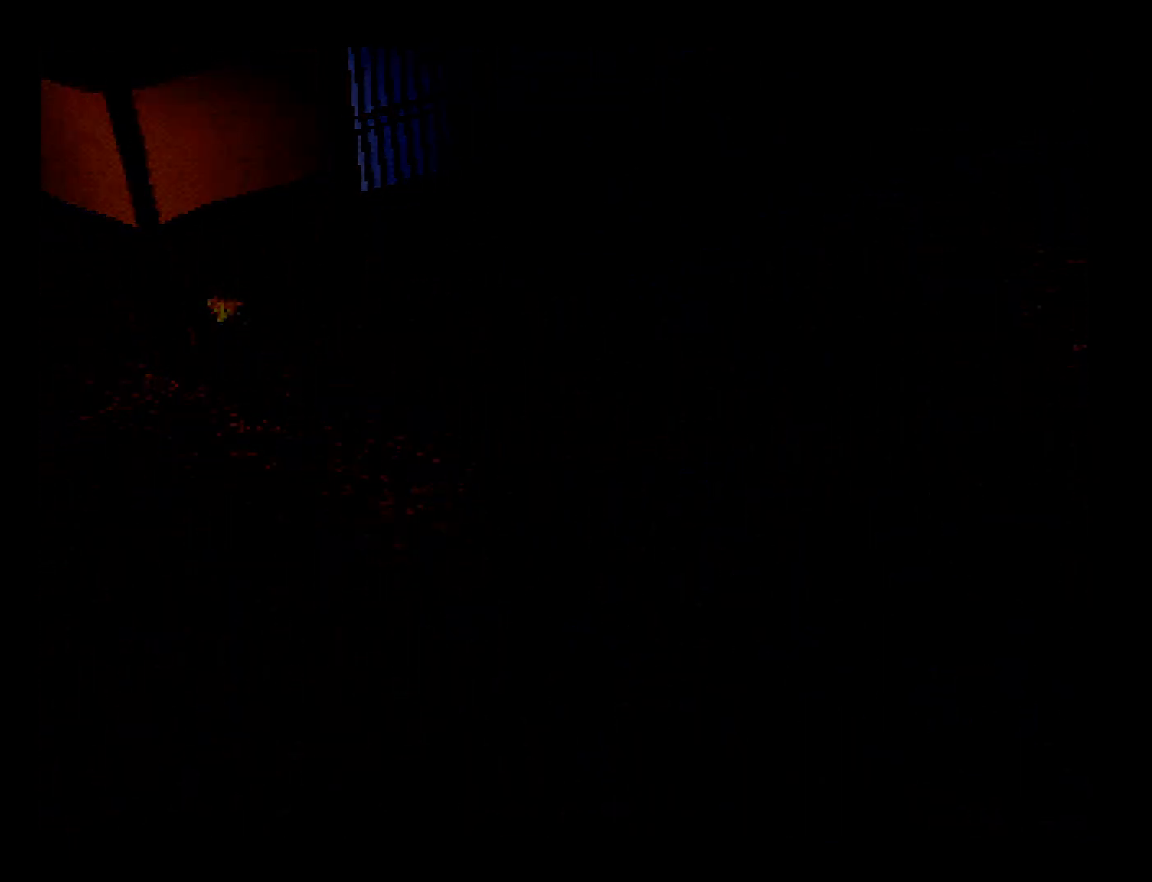
Gameplay with a controller (PlayStation layout); each line is a JSON object with the inputs held at the frame after it. "button_events" lists button changes between this image and that frame as [ms after this image, input, new state], when the widget could be followed in between (sticks are given only as held states). This document gives stick clicks only as held states, not as events. Not read: R2 R3 right_stick.
{"buttons": [], "left_stick": "center", "button_events": [[67, "CROSS", "down"], [133, "CROSS", "up"], [200, "CROSS", "down"], [367, "CROSS", "up"]]}
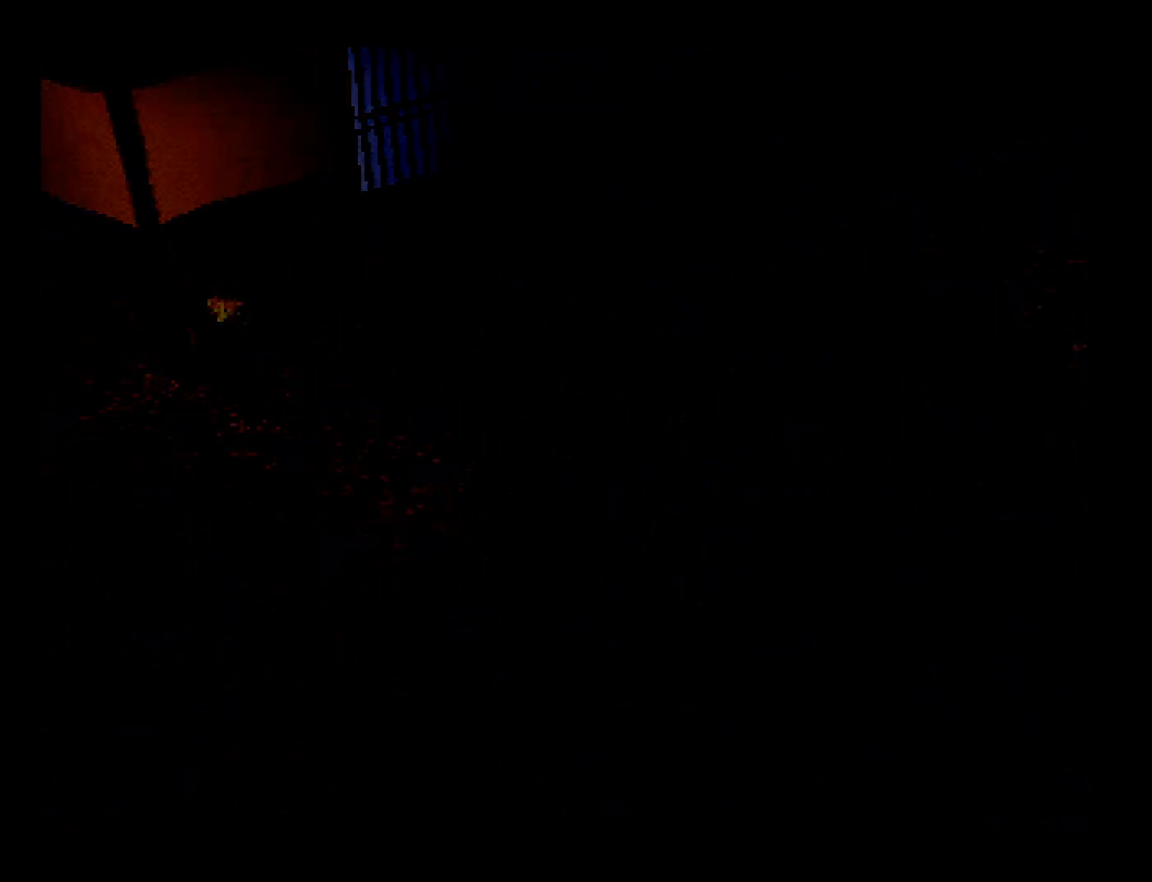
{"buttons": ["CROSS"], "left_stick": "center", "button_events": [[67, "CROSS", "down"], [133, "CROSS", "up"], [200, "CROSS", "down"], [267, "CROSS", "up"], [333, "CROSS", "down"]]}
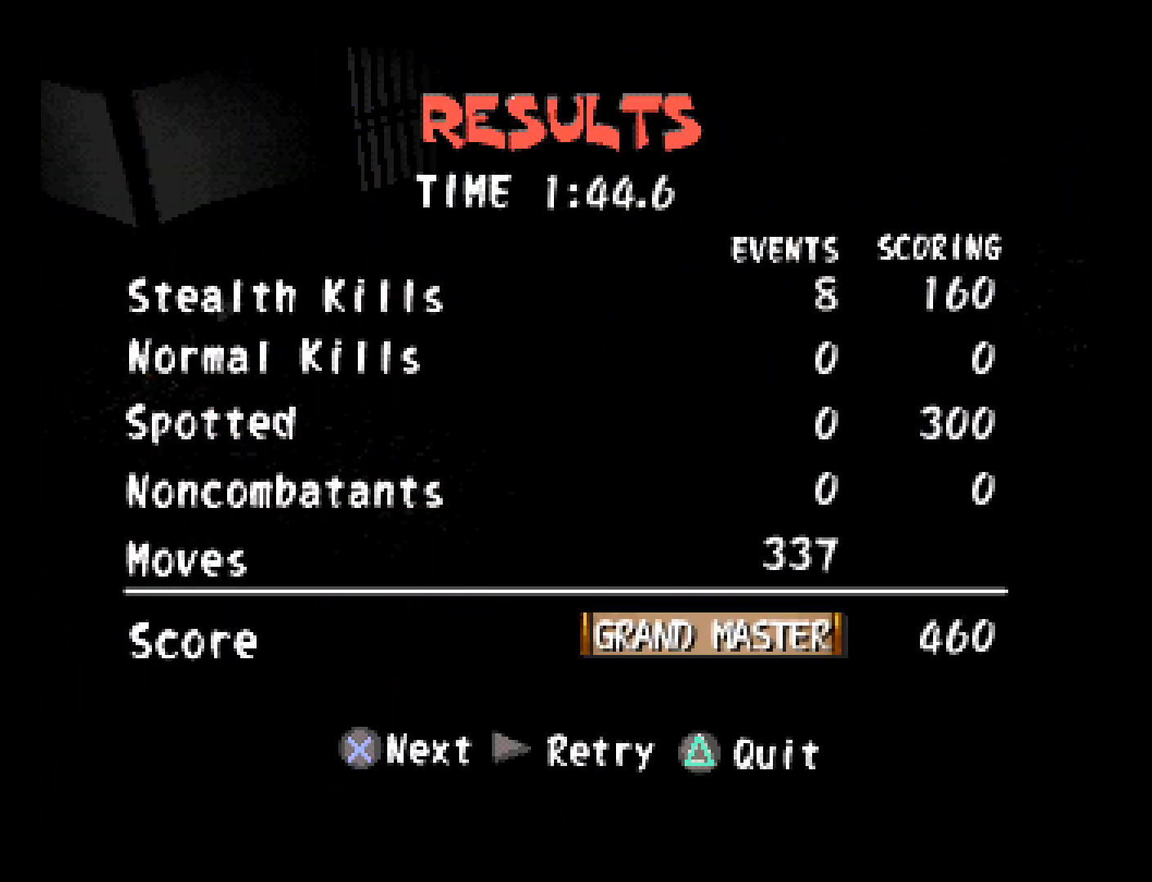
{"buttons": ["CROSS"], "left_stick": "center", "button_events": [[33, "CROSS", "up"], [100, "CROSS", "down"], [167, "CROSS", "up"], [333, "CROSS", "down"], [433, "CROSS", "up"], [500, "CROSS", "down"]]}
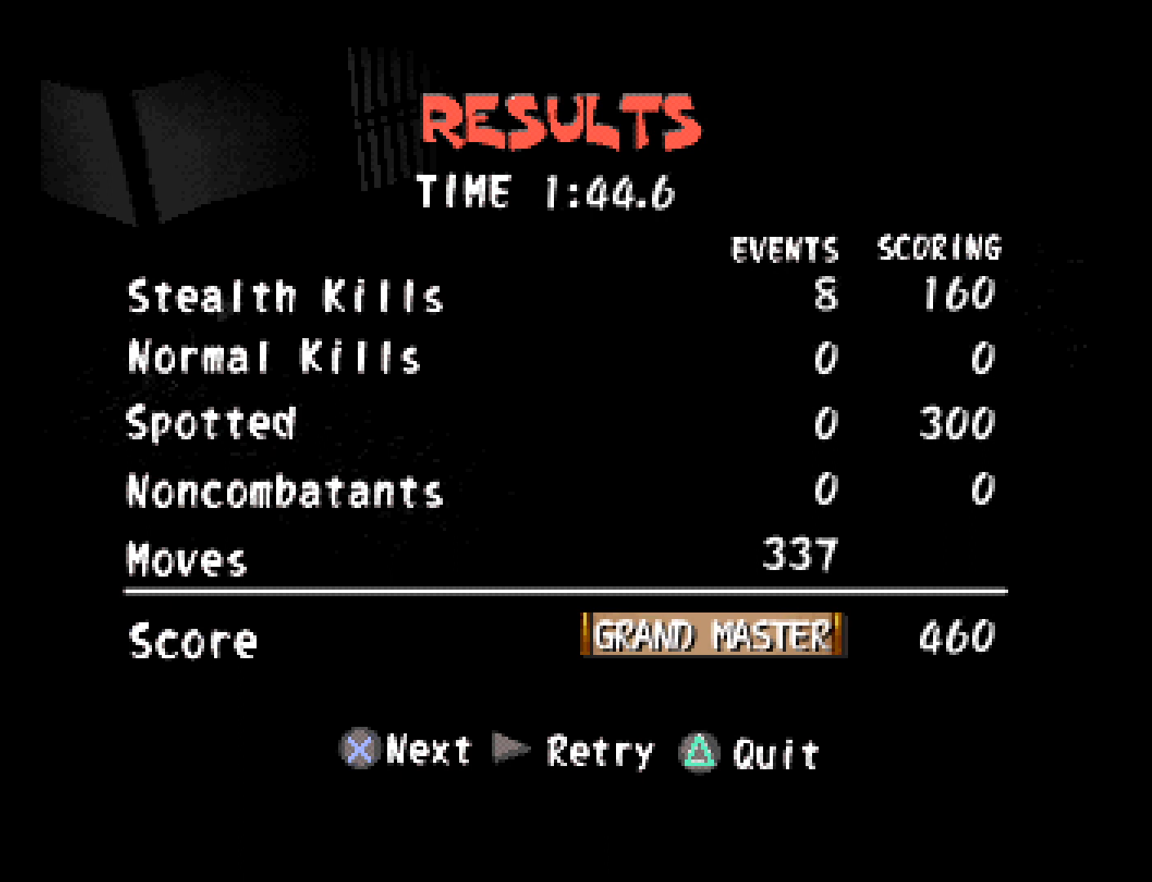
{"buttons": [], "left_stick": "center", "button_events": [[67, "CROSS", "up"]]}